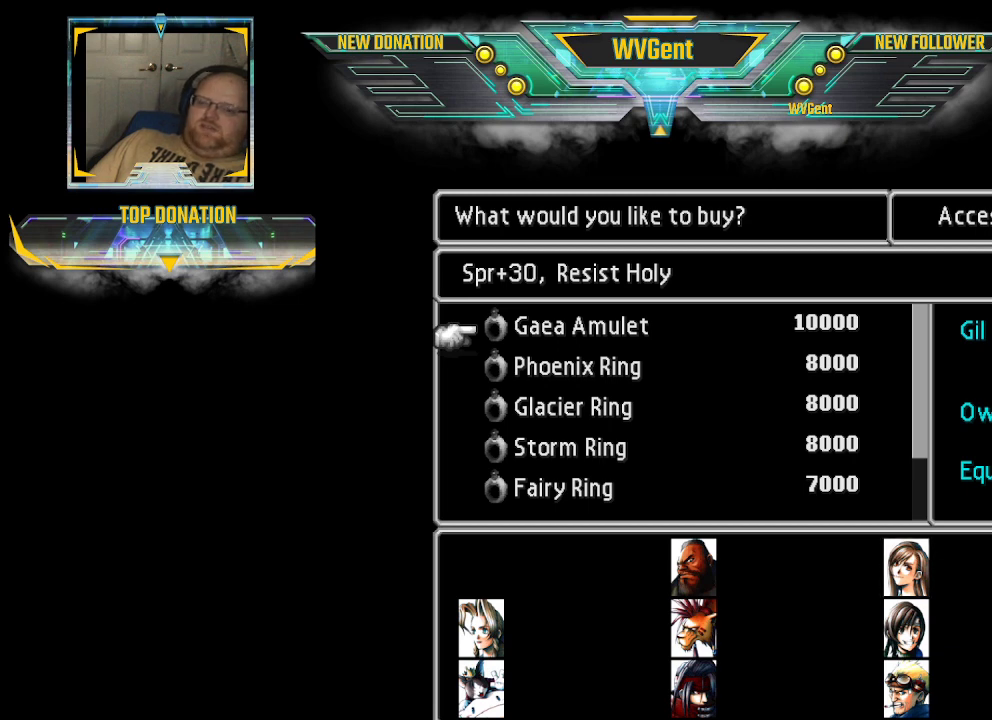
Gameplay with a controller (PlayStation layout); each line is a JSON object with the inputs held at the frame after it. "events" lists button and stick changes between this image and that frame as [ms after this image, input, new state], when the widget could be followed in between. Not read: L3 R3.
{"buttons": [], "left_stick": "center", "right_stick": "center", "events": [[133, "left_stick", "down"], [233, "left_stick", "center"]]}
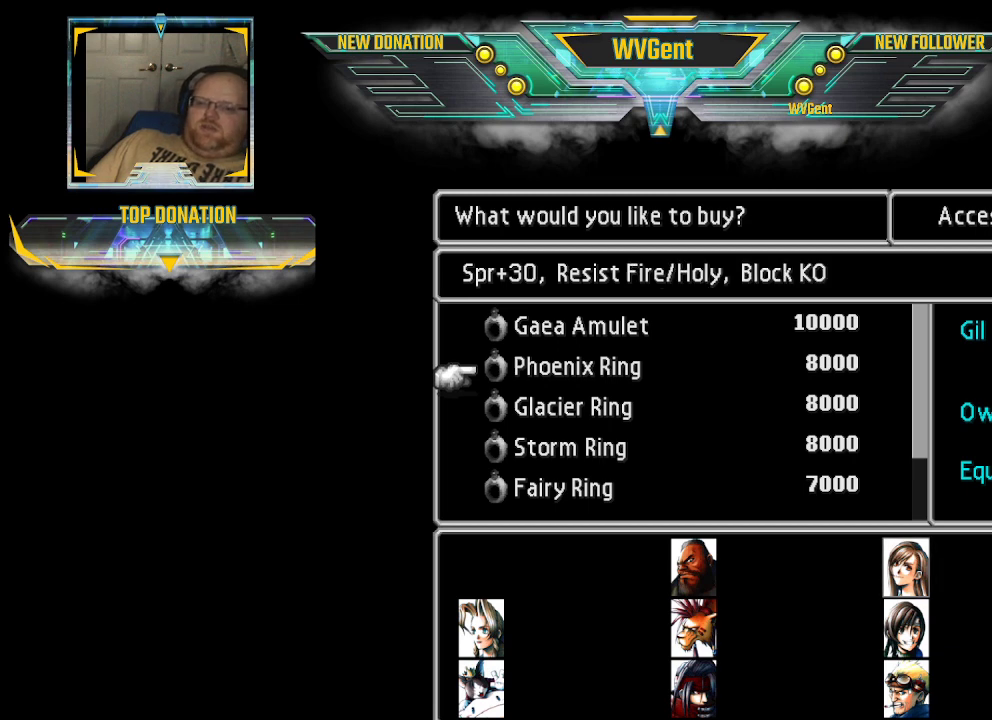
{"buttons": [], "left_stick": "center", "right_stick": "center", "events": [[200, "left_stick", "up"], [367, "left_stick", "center"]]}
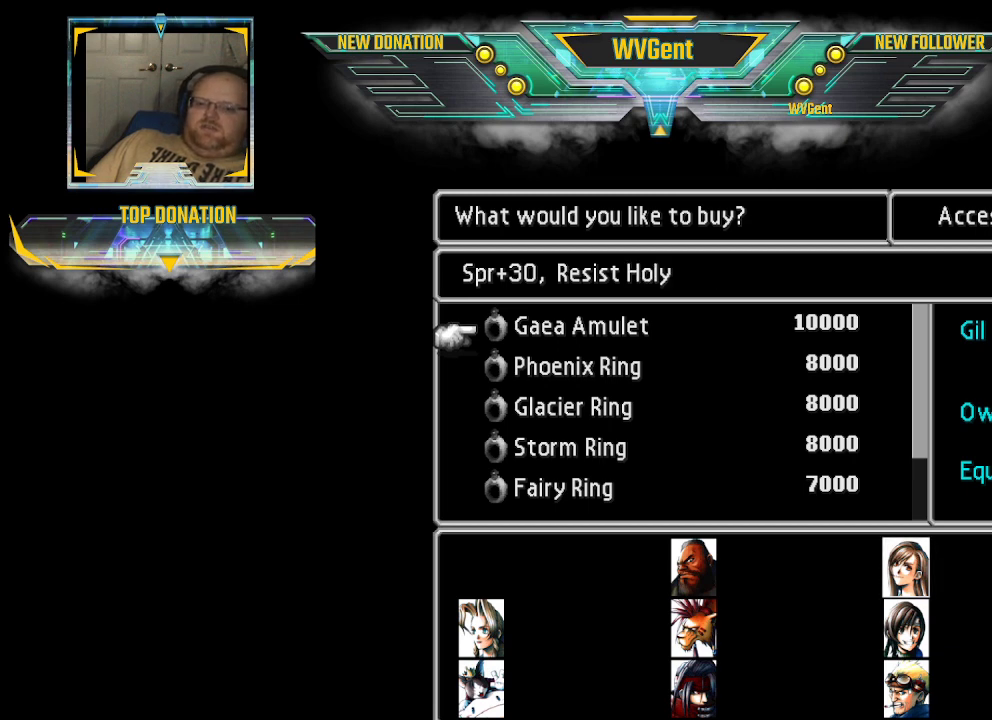
{"buttons": [], "left_stick": "center", "right_stick": "center", "events": []}
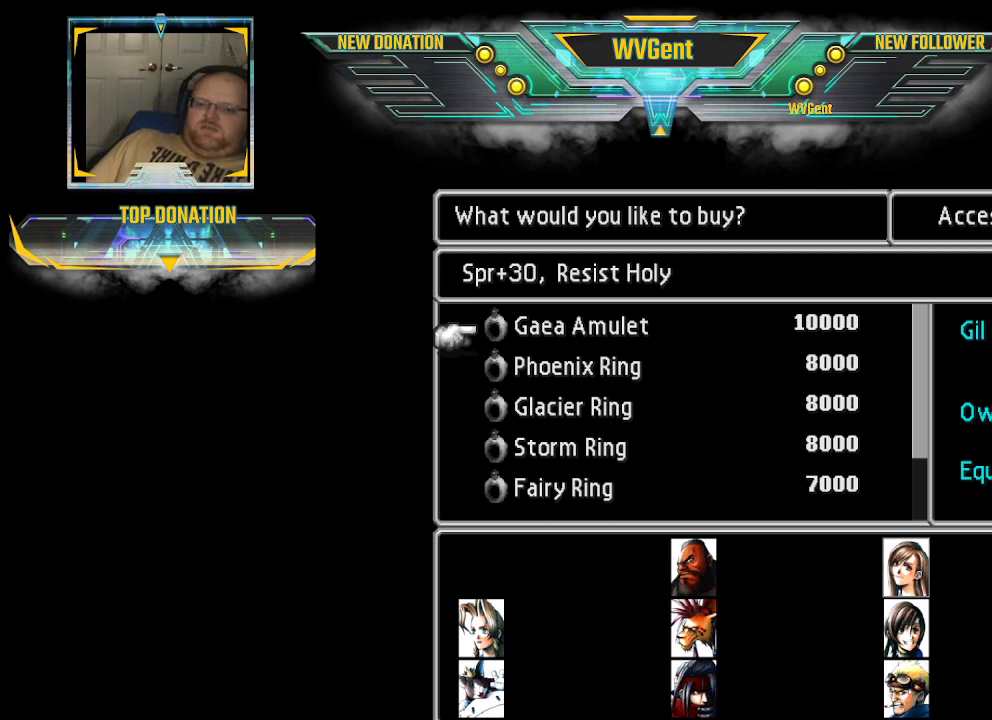
{"buttons": [], "left_stick": "center", "right_stick": "center", "events": []}
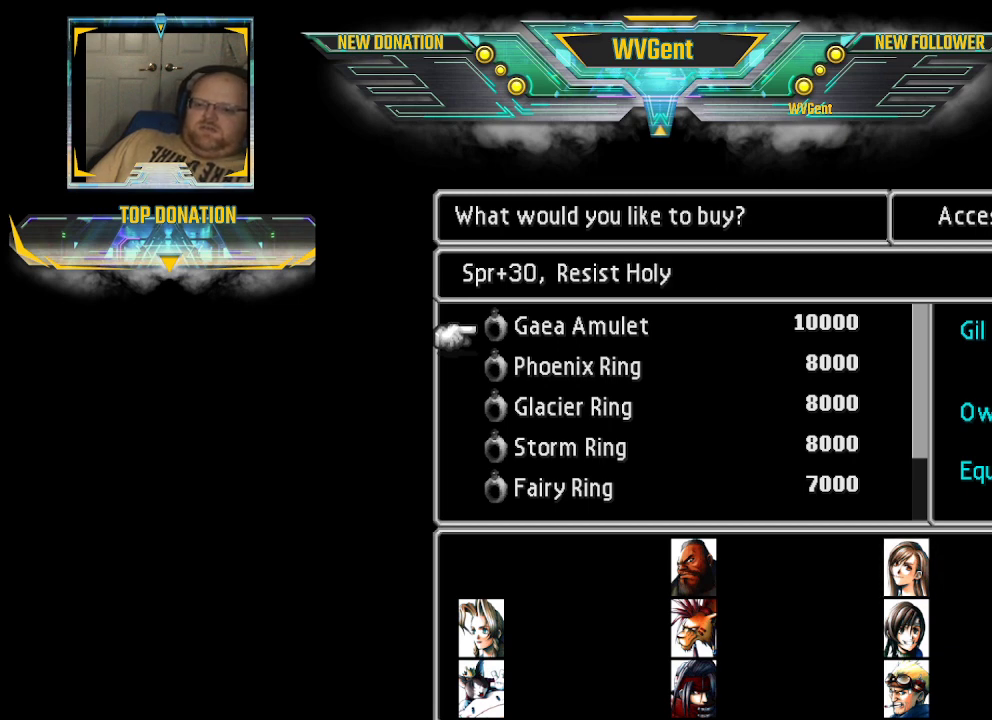
{"buttons": [], "left_stick": "center", "right_stick": "center", "events": []}
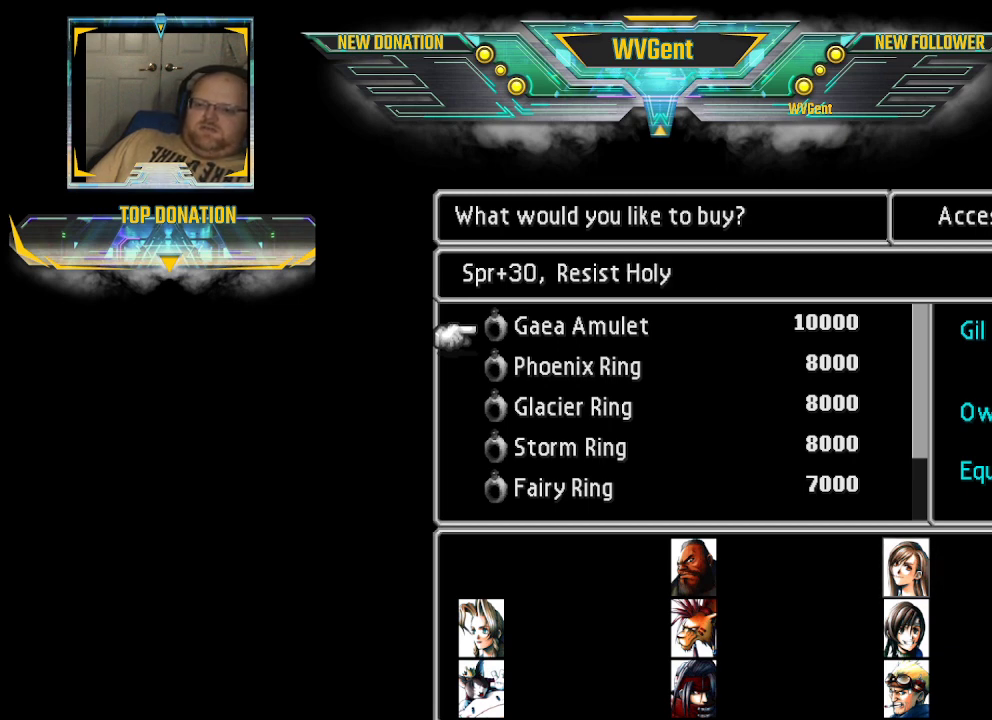
{"buttons": [], "left_stick": "center", "right_stick": "center", "events": []}
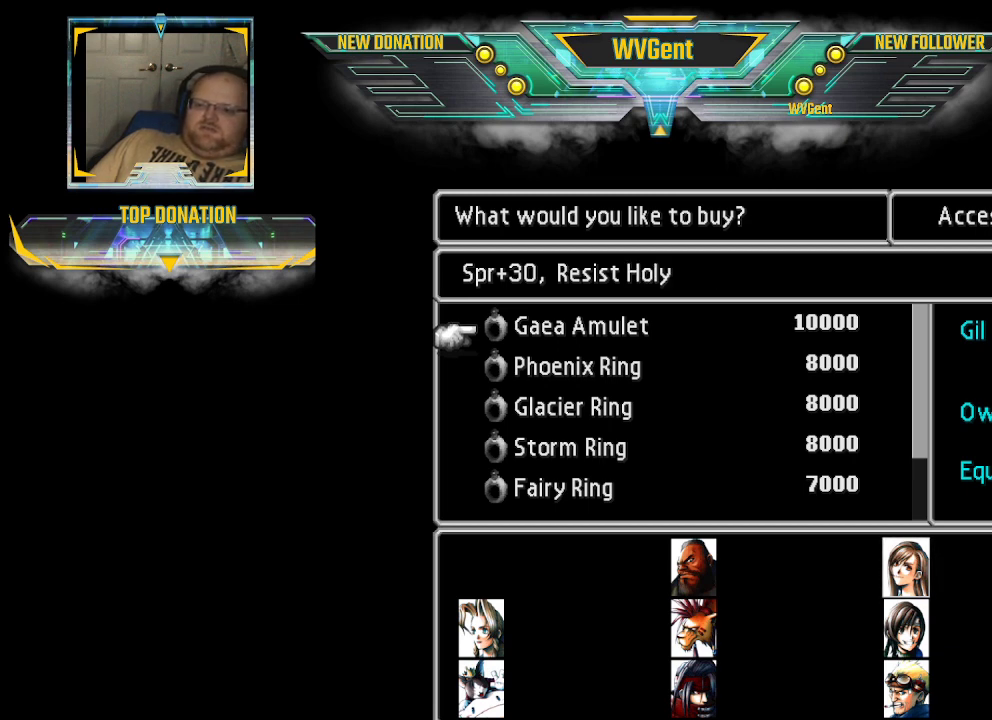
{"buttons": [], "left_stick": "center", "right_stick": "center", "events": [[400, "left_stick", "down"], [467, "left_stick", "center"]]}
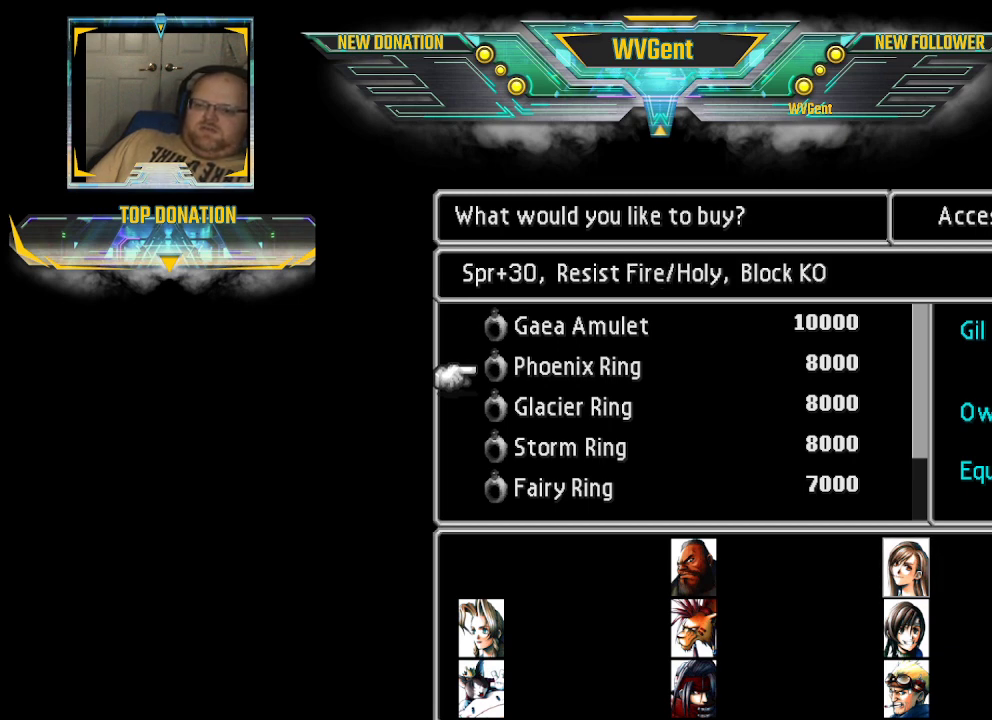
{"buttons": [], "left_stick": "center", "right_stick": "center", "events": [[200, "CIRCLE", "down"], [300, "CIRCLE", "up"]]}
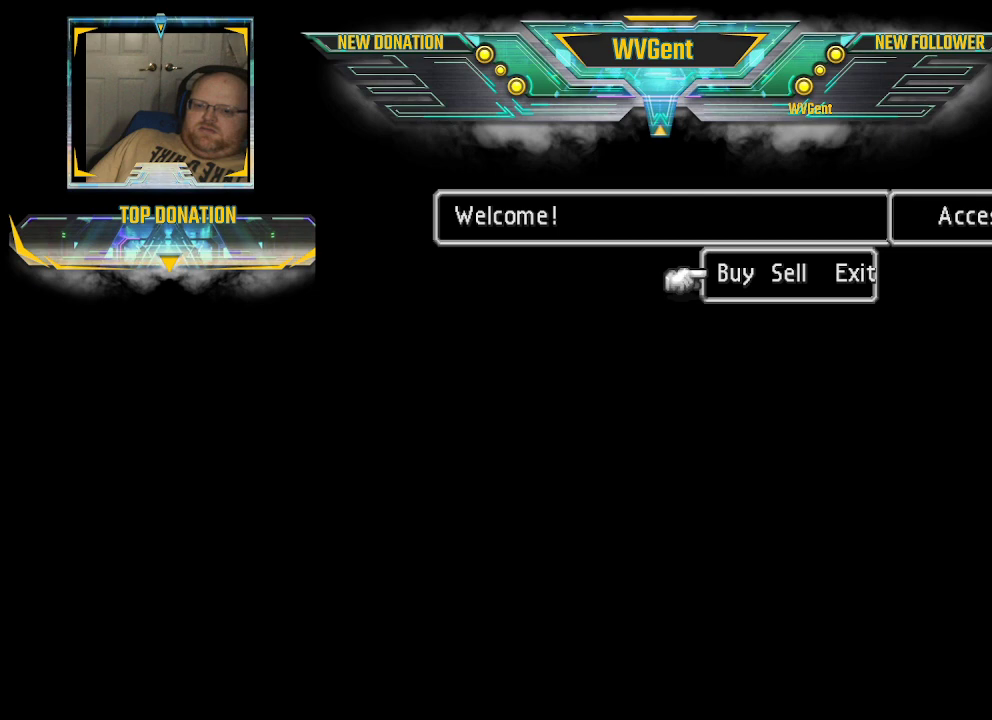
{"buttons": [], "left_stick": "center", "right_stick": "center", "events": [[333, "CIRCLE", "down"], [400, "CIRCLE", "up"]]}
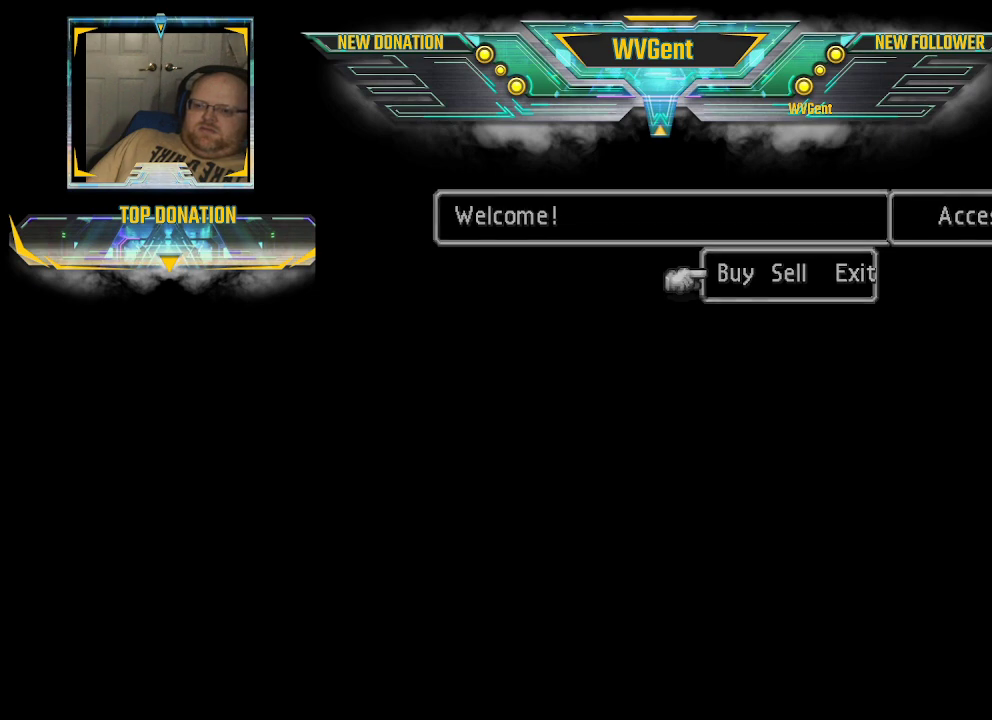
{"buttons": [], "left_stick": "center", "right_stick": "center", "events": []}
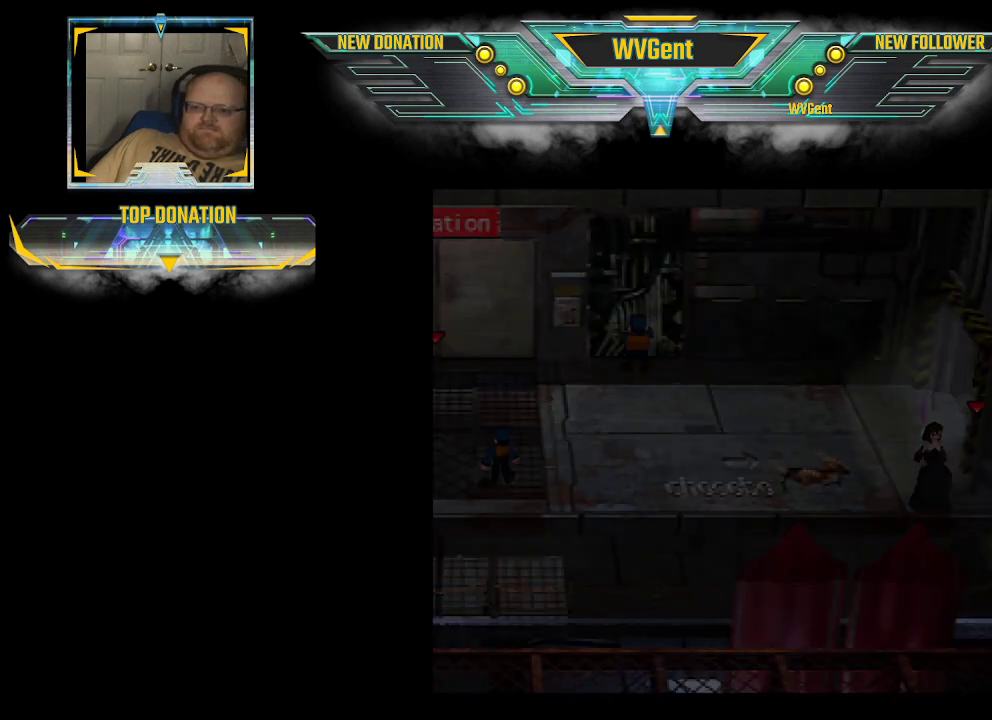
{"buttons": [], "left_stick": "center", "right_stick": "center", "events": []}
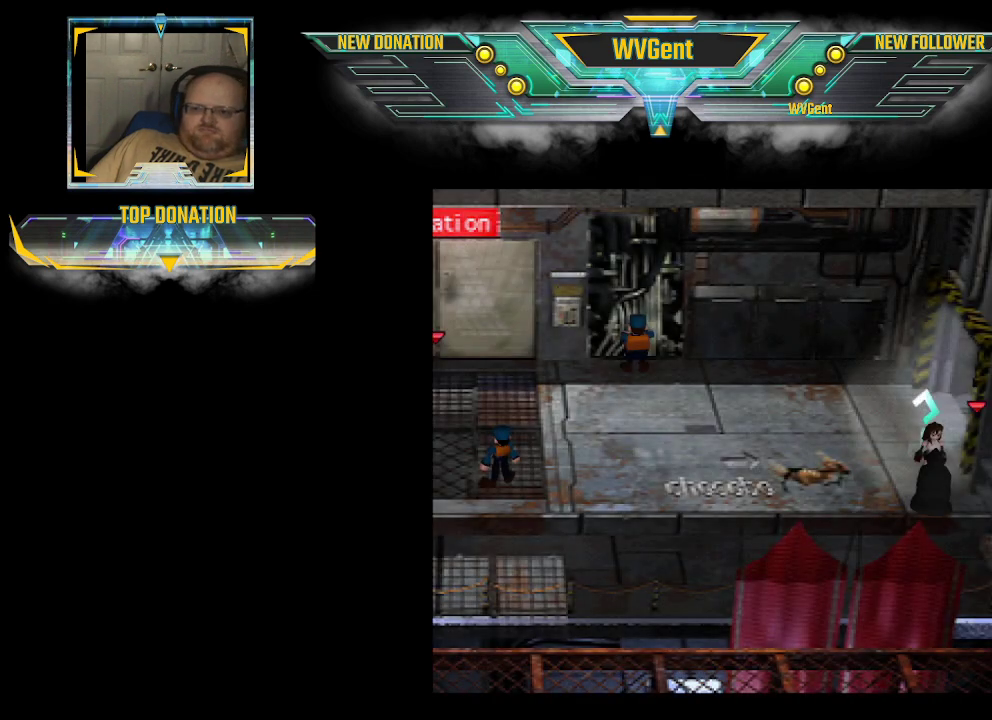
{"buttons": [], "left_stick": "center", "right_stick": "center", "events": [[100, "CROSS", "down"], [200, "CROSS", "up"]]}
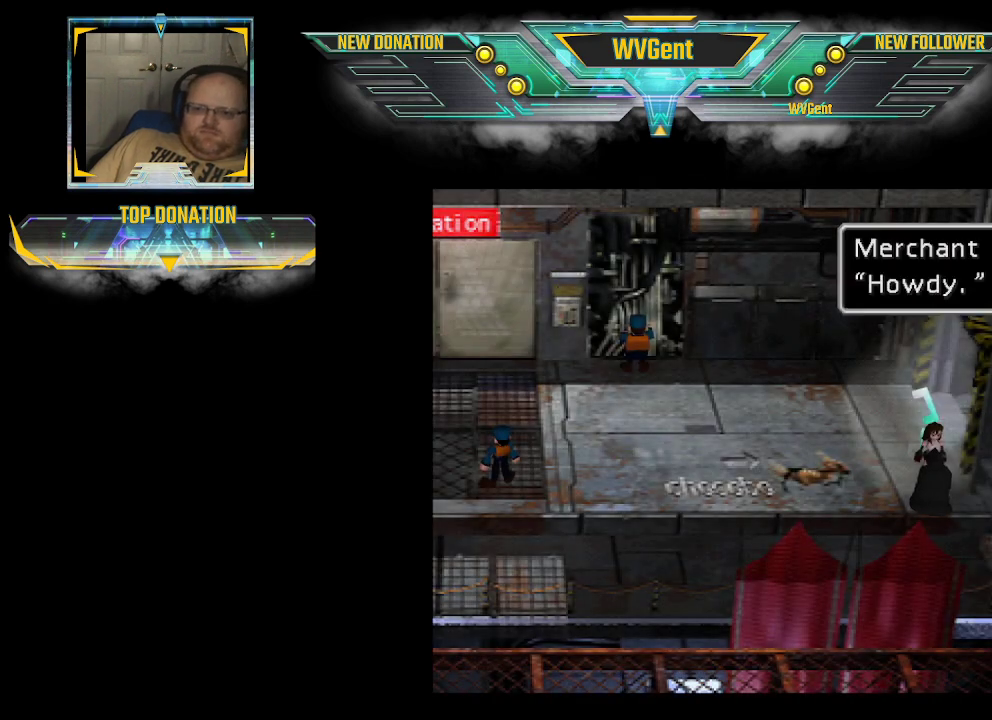
{"buttons": [], "left_stick": "center", "right_stick": "center", "events": [[367, "CROSS", "down"], [400, "CROSS", "up"]]}
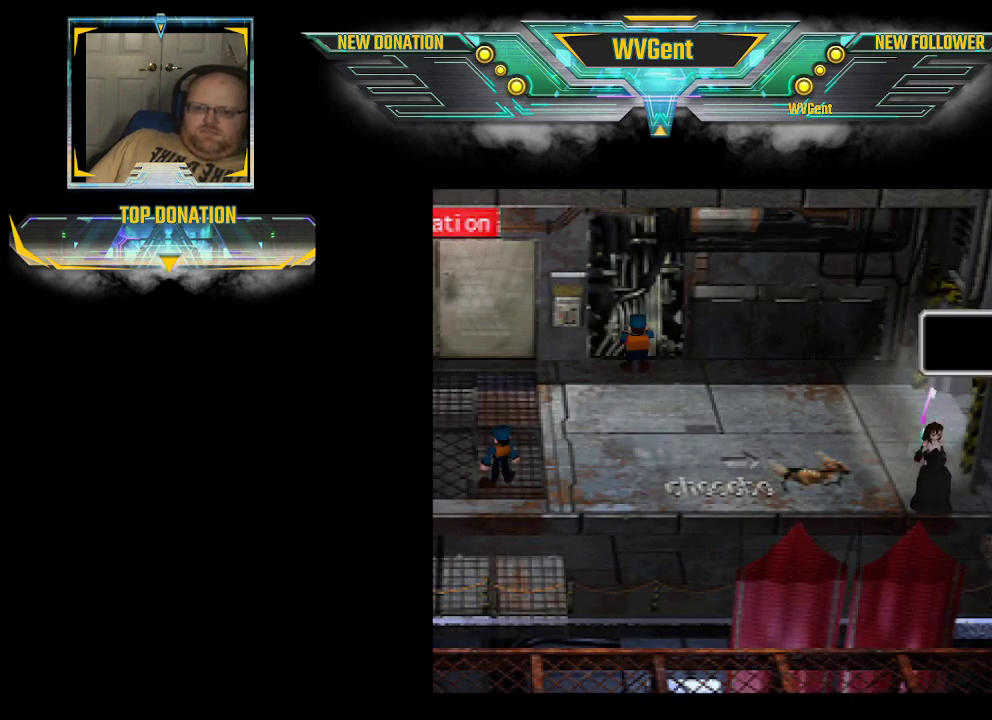
{"buttons": [], "left_stick": "center", "right_stick": "center", "events": []}
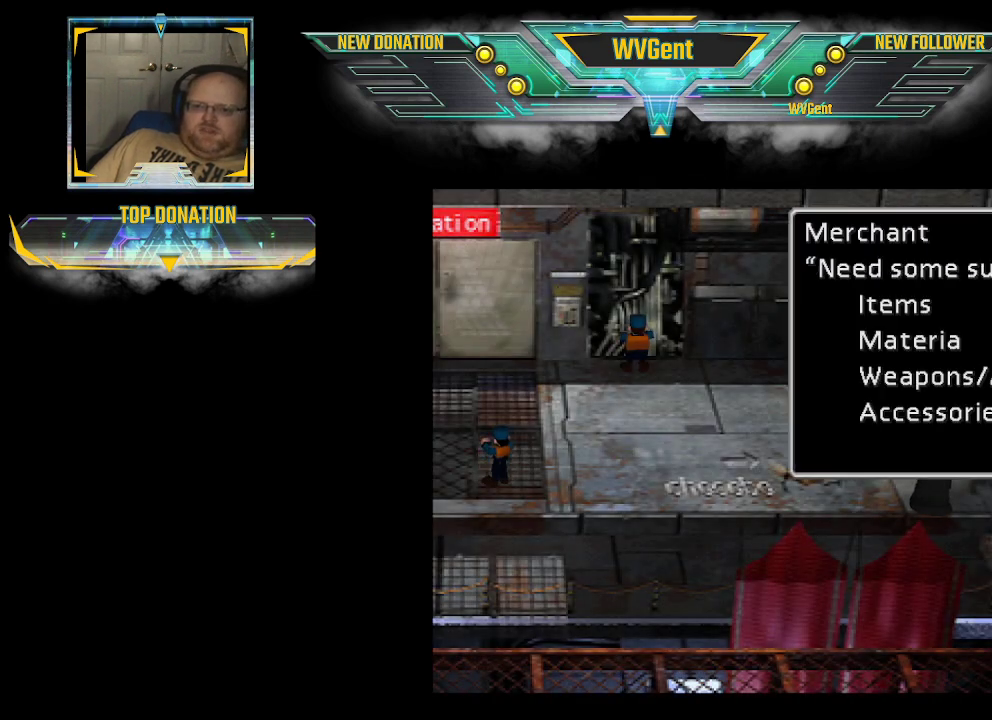
{"buttons": [], "left_stick": "down", "right_stick": "center", "events": [[467, "left_stick", "down"]]}
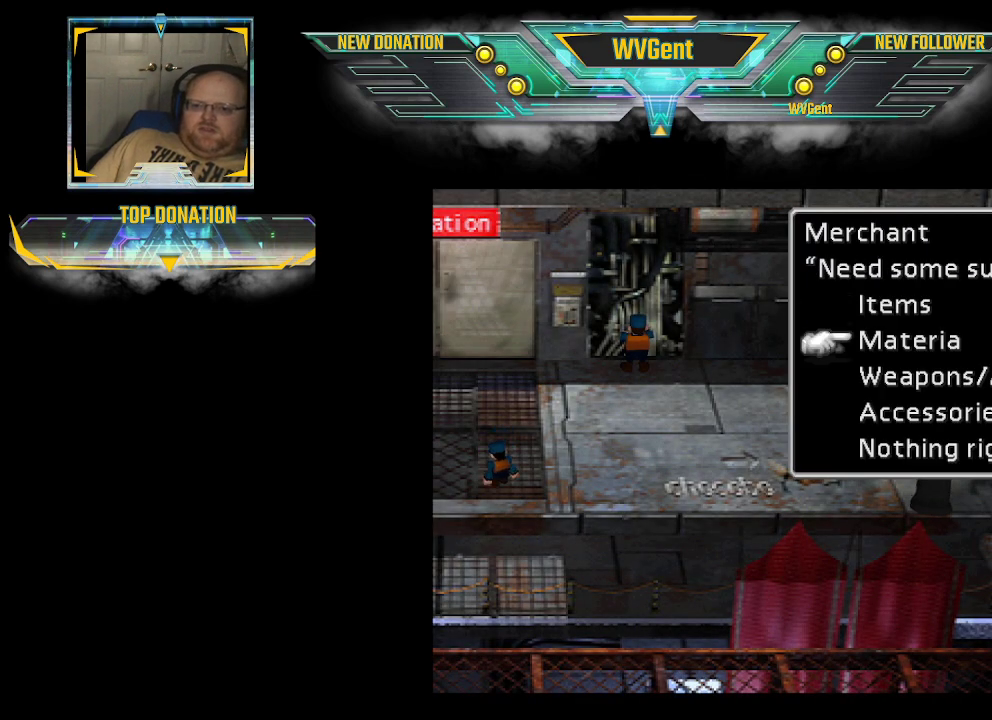
{"buttons": [], "left_stick": "center", "right_stick": "center", "events": [[33, "left_stick", "center"], [133, "CROSS", "down"], [267, "CROSS", "up"]]}
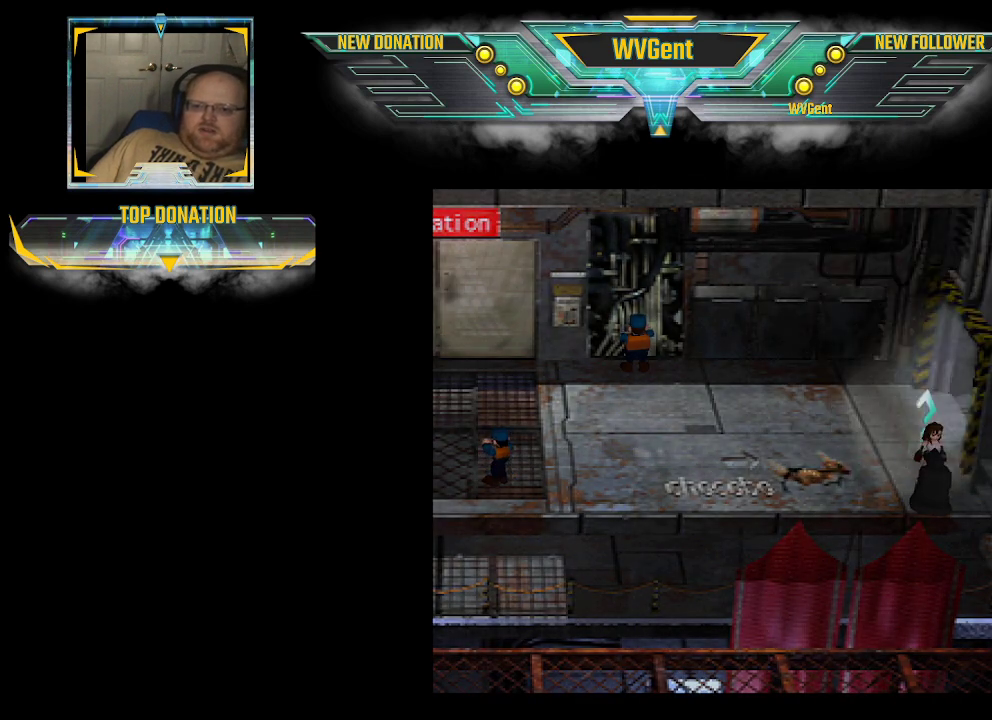
{"buttons": [], "left_stick": "center", "right_stick": "center", "events": []}
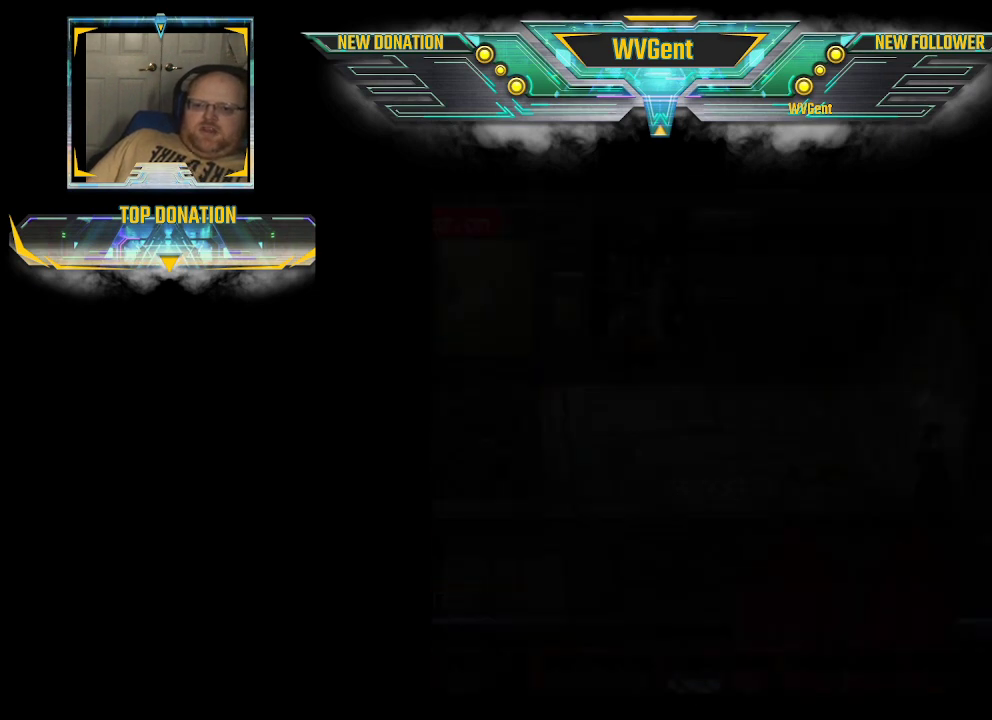
{"buttons": [], "left_stick": "center", "right_stick": "center", "events": []}
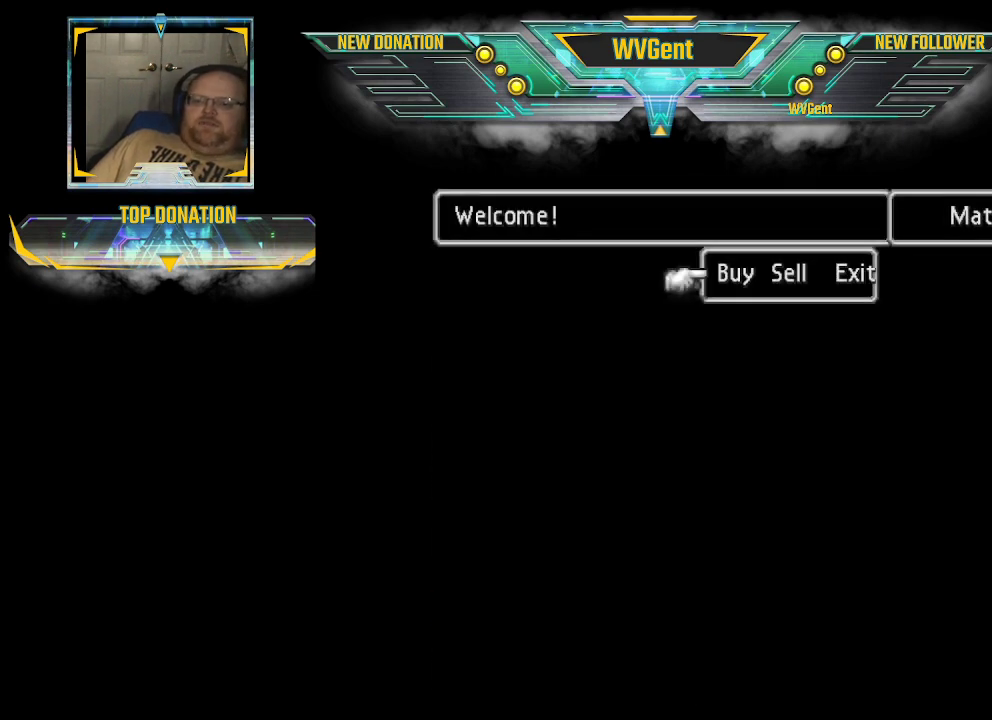
{"buttons": [], "left_stick": "center", "right_stick": "center", "events": [[233, "CROSS", "down"], [300, "CROSS", "up"]]}
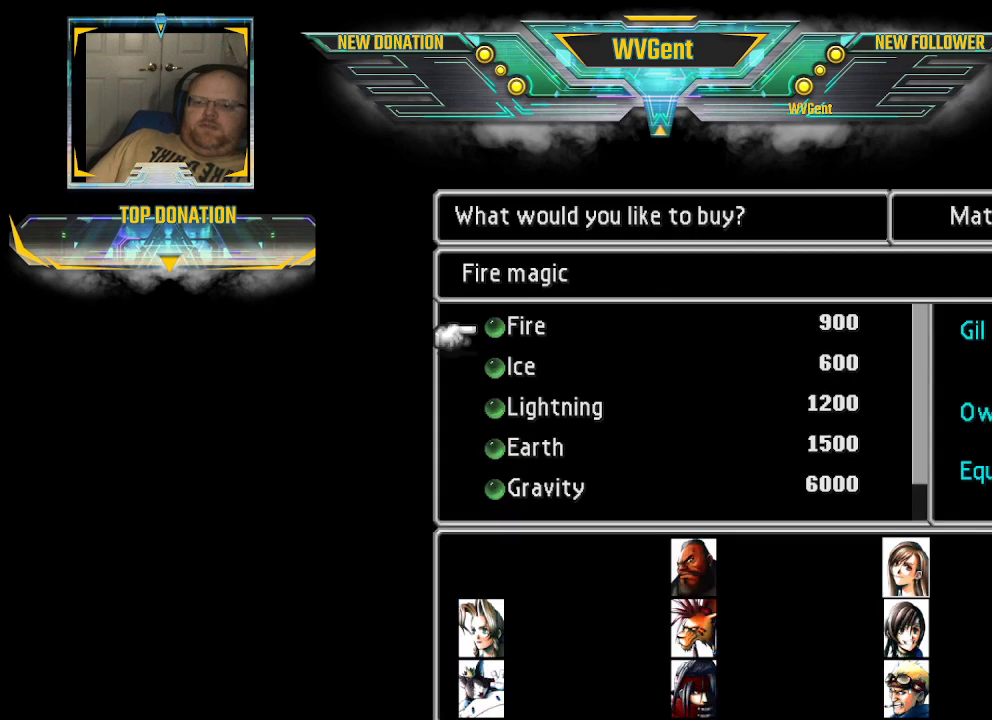
{"buttons": [], "left_stick": "center", "right_stick": "center", "events": []}
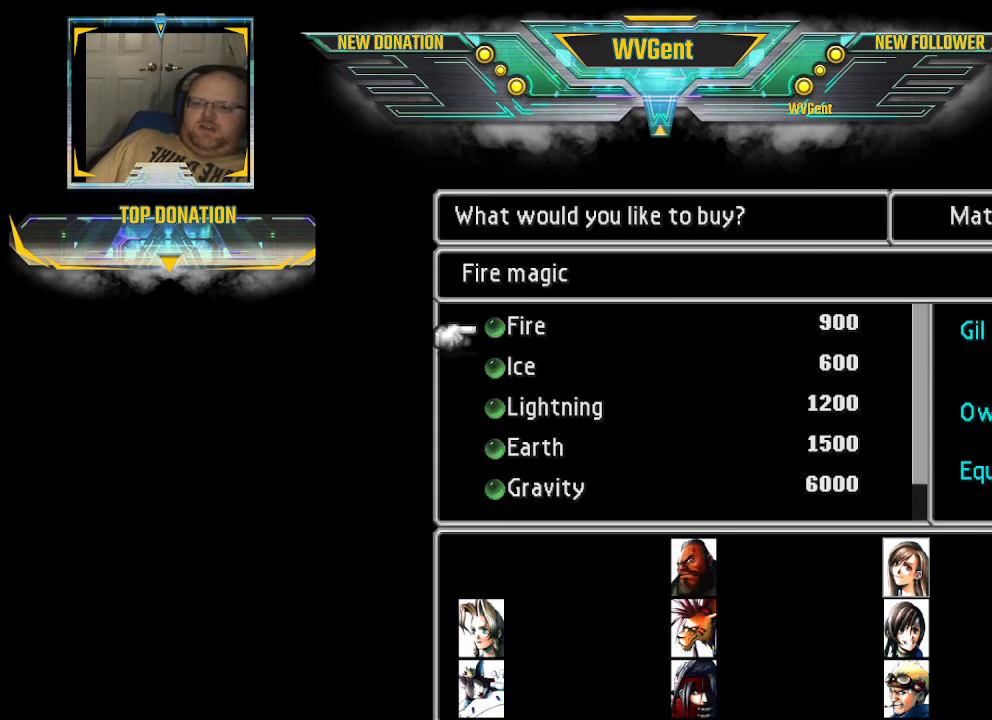
{"buttons": [], "left_stick": "center", "right_stick": "center", "events": []}
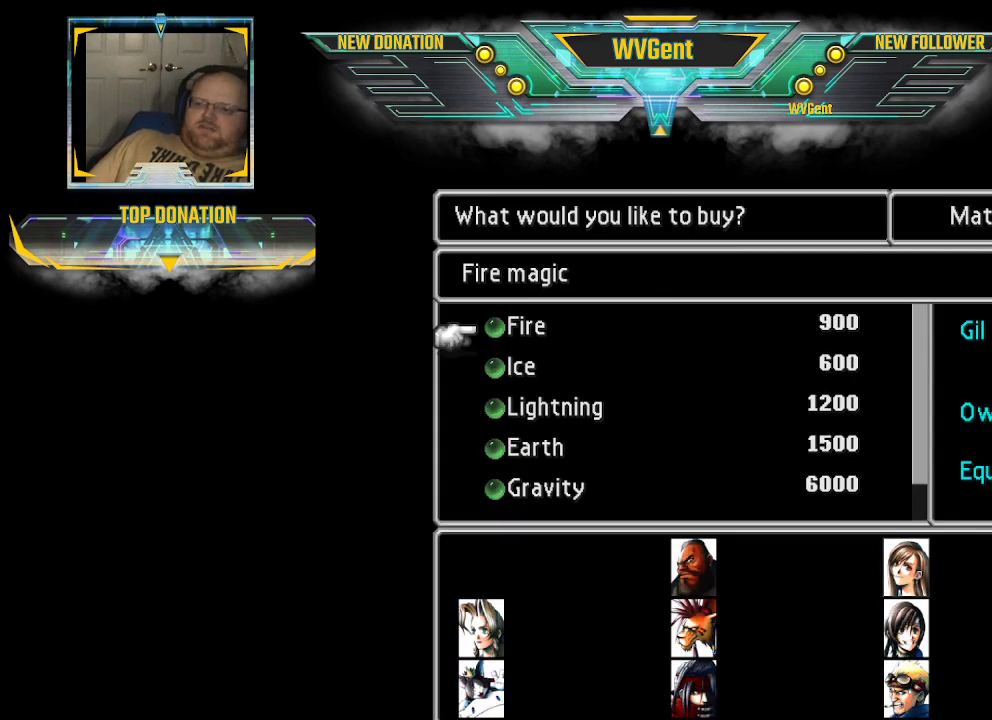
{"buttons": [], "left_stick": "center", "right_stick": "center", "events": [[100, "left_stick", "down"], [367, "left_stick", "center"]]}
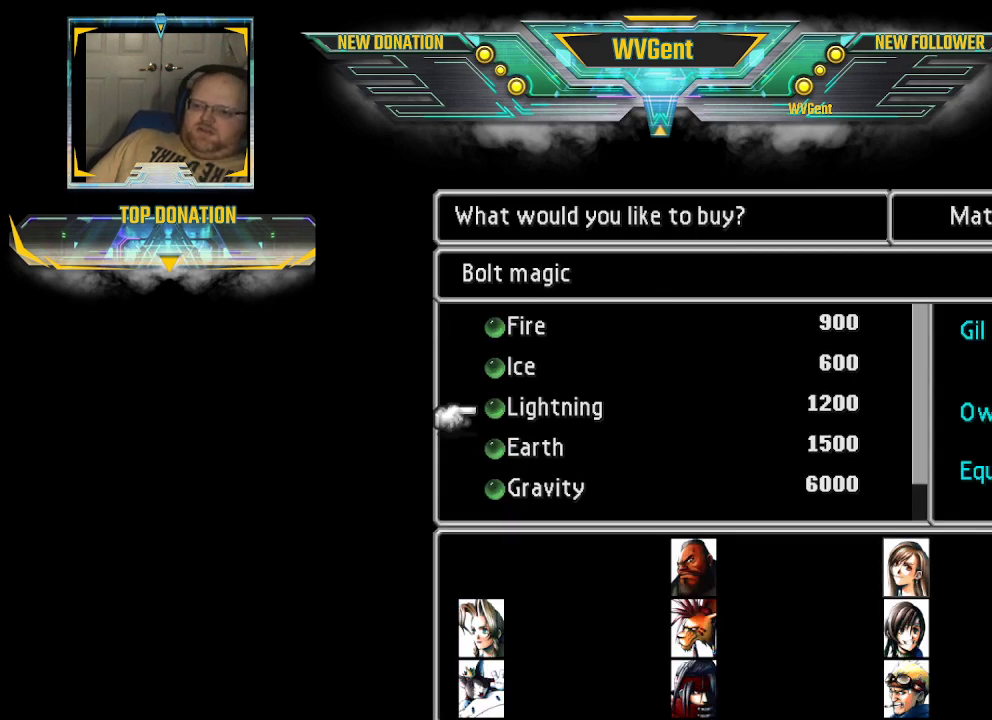
{"buttons": [], "left_stick": "down", "right_stick": "center", "events": [[233, "left_stick", "down"]]}
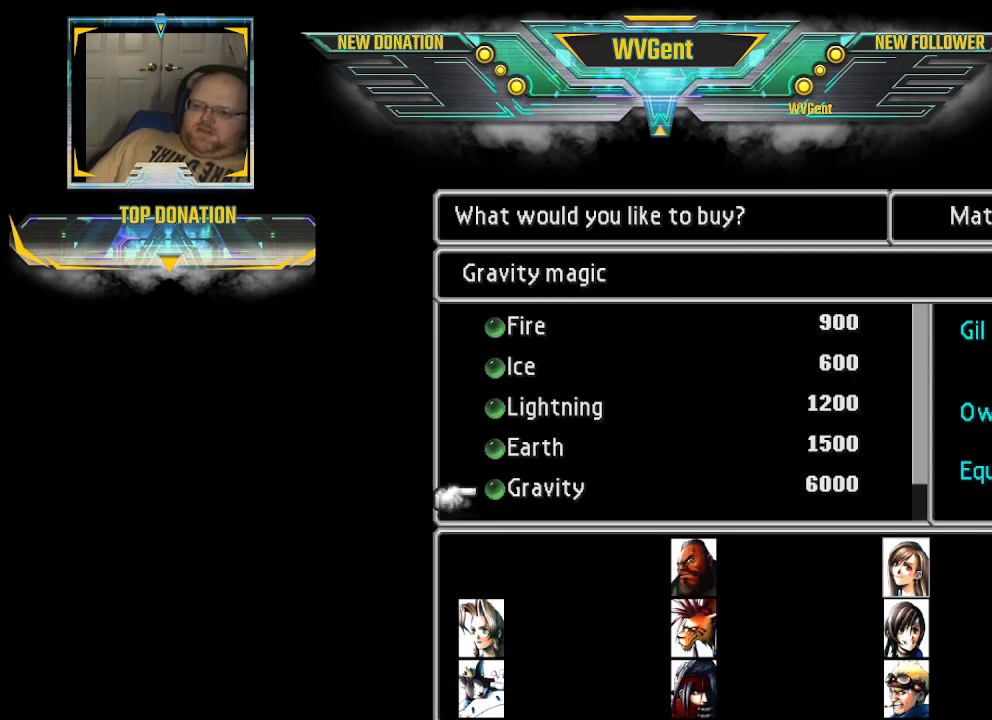
{"buttons": [], "left_stick": "center", "right_stick": "center", "events": [[233, "left_stick", "center"]]}
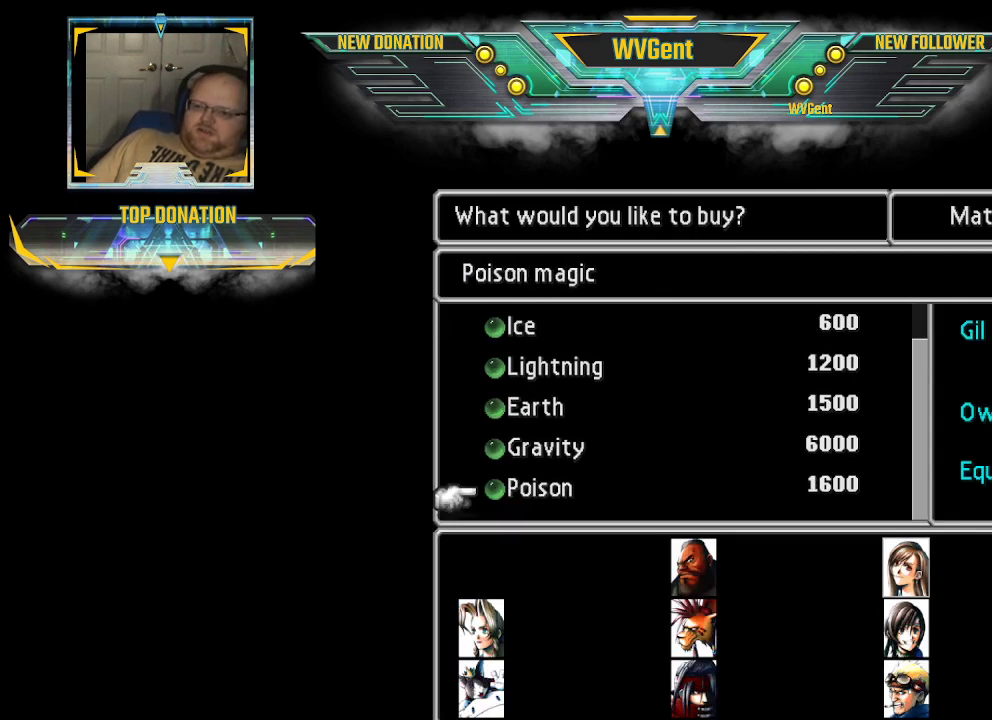
{"buttons": [], "left_stick": "center", "right_stick": "center", "events": []}
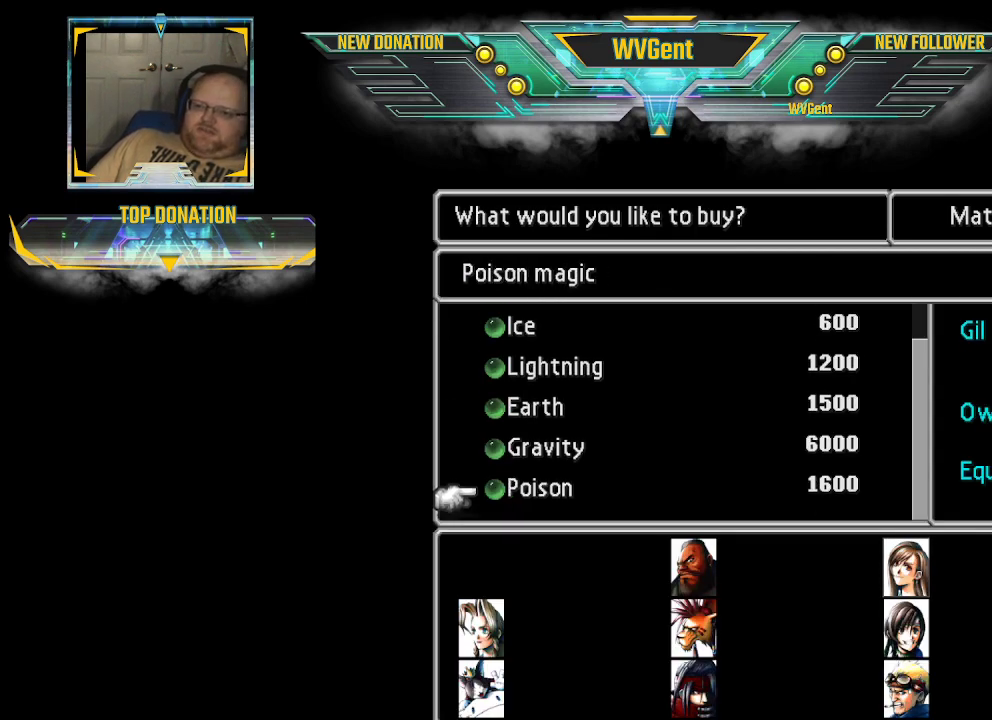
{"buttons": [], "left_stick": "up", "right_stick": "center", "events": [[433, "left_stick", "up"]]}